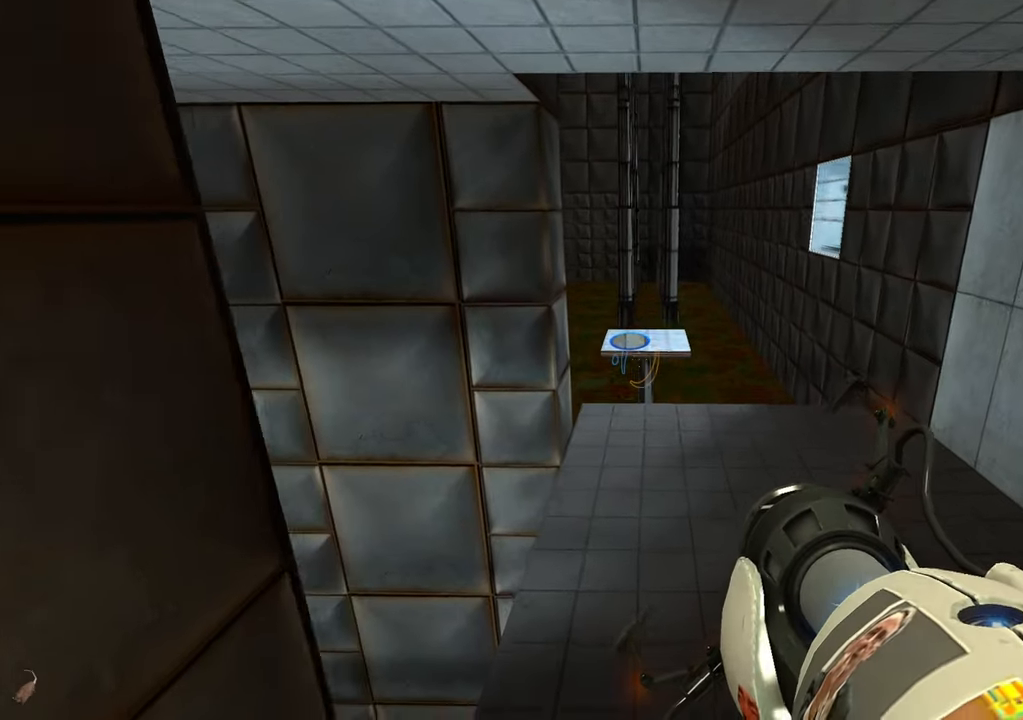
Gameplay with keyboard and mouse; each line is a JSON object with the keys and mouse buttons held at the frame after it. "events" lists presses ("down") and releases ("up") of "1", "2", "3", "4", "5", "a", "alt", "c", "ctrl", "d", "e", "f", "q", "r", "s", "shift", "space", "tab", "v", "w", "x", "z", "mouse_left", "mouse_middle", "mouse_right", "mouse_wheel_up" and "mouse_wheel_down" between this image and that frame as [ms after this image, input, new state], when the widget could be followed in between. "mouse_left", "mouse_middle", "mouse_right", "mouse_wheel_up", "mouse_wheel_down" = the "left", "middle", "right", "wheel_up", "wheel_down" buttons of the "mouse" list. No other keys are recorded. Mouse movement is not recorded.
{"keys": ["d"], "mouse": [], "events": [[216, "d", "down"], [500, "w", "up"]]}
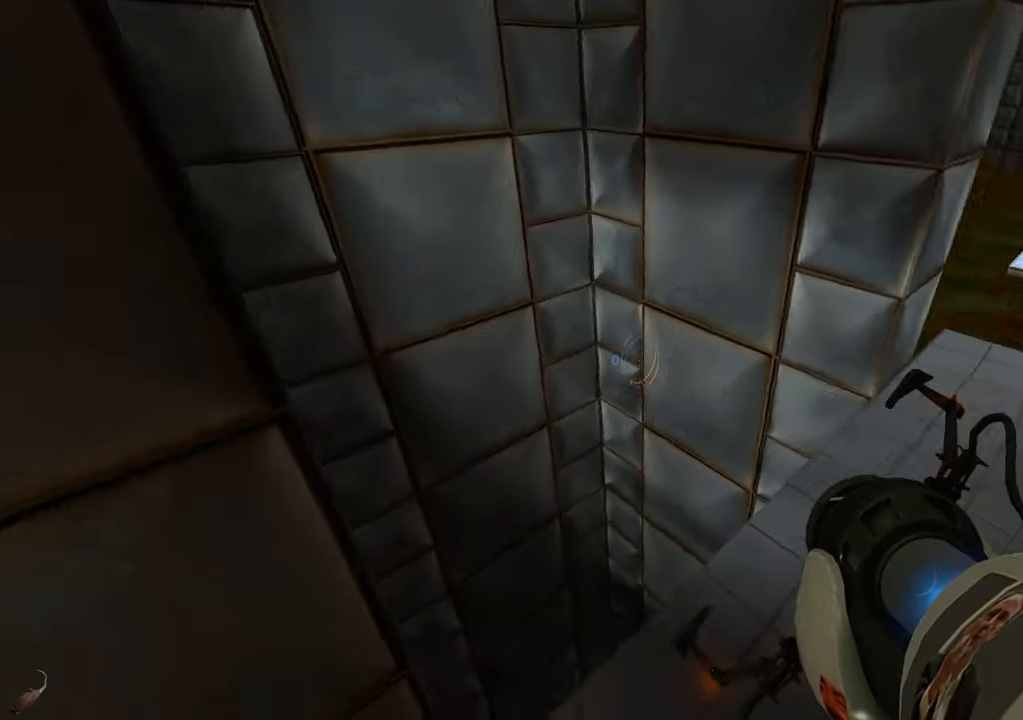
{"keys": [], "mouse": [], "events": [[150, "d", "up"]]}
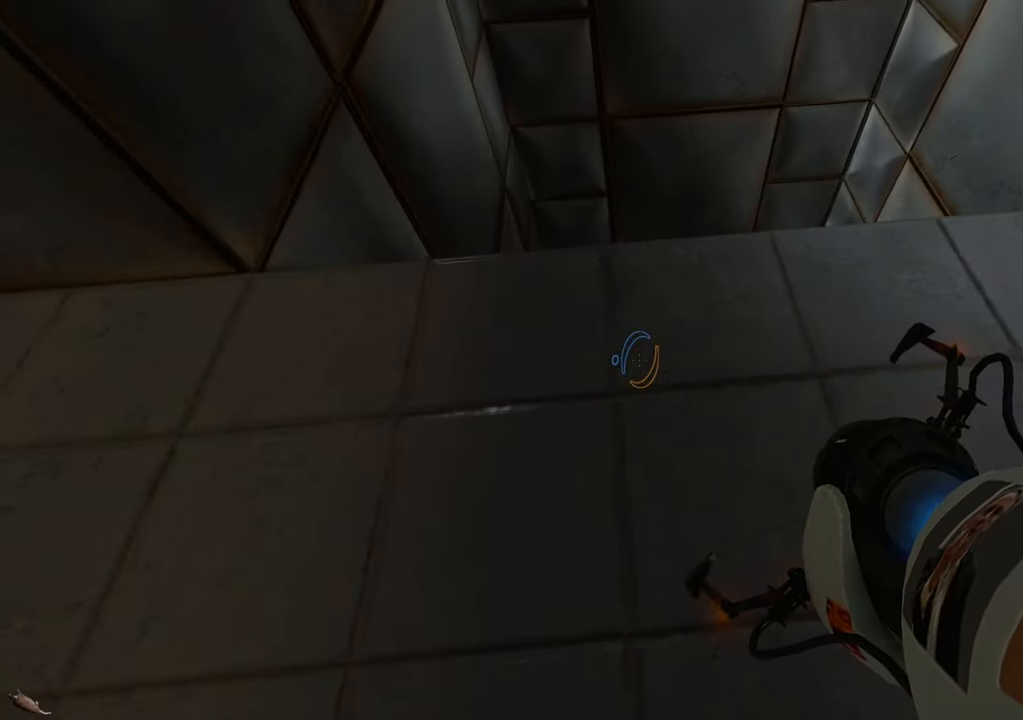
{"keys": ["w"], "mouse": [], "events": [[16, "q", "down"], [116, "q", "up"], [150, "w", "down"]]}
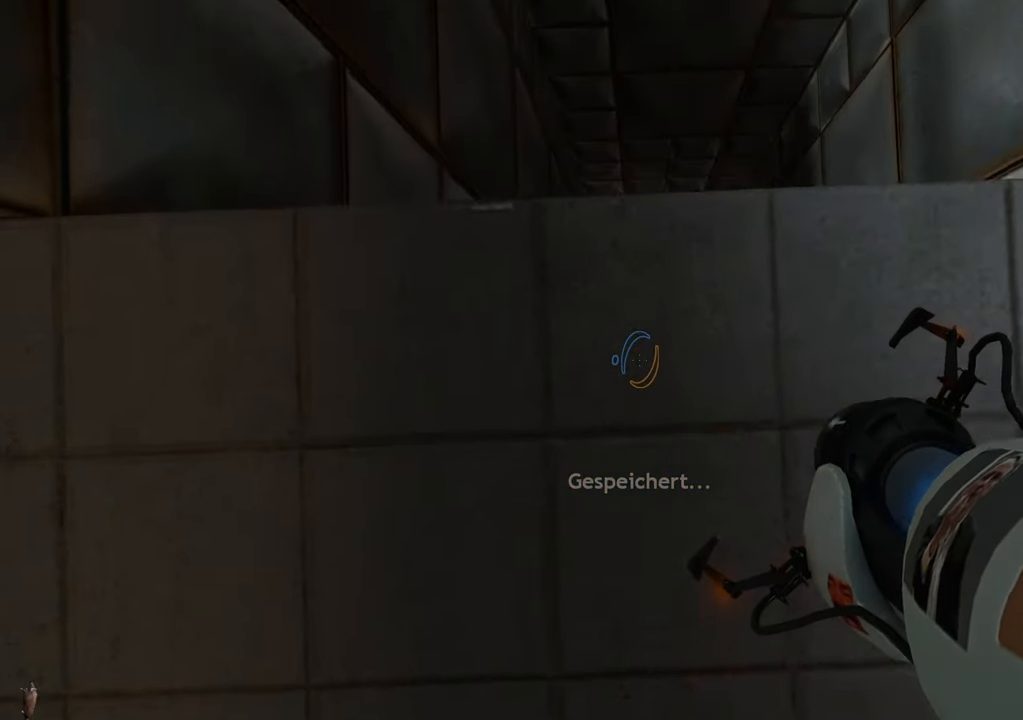
{"keys": [], "mouse": [], "events": [[166, "w", "up"], [400, "mouse_right", "down"], [450, "s", "down"], [500, "mouse_right", "up"], [500, "s", "up"]]}
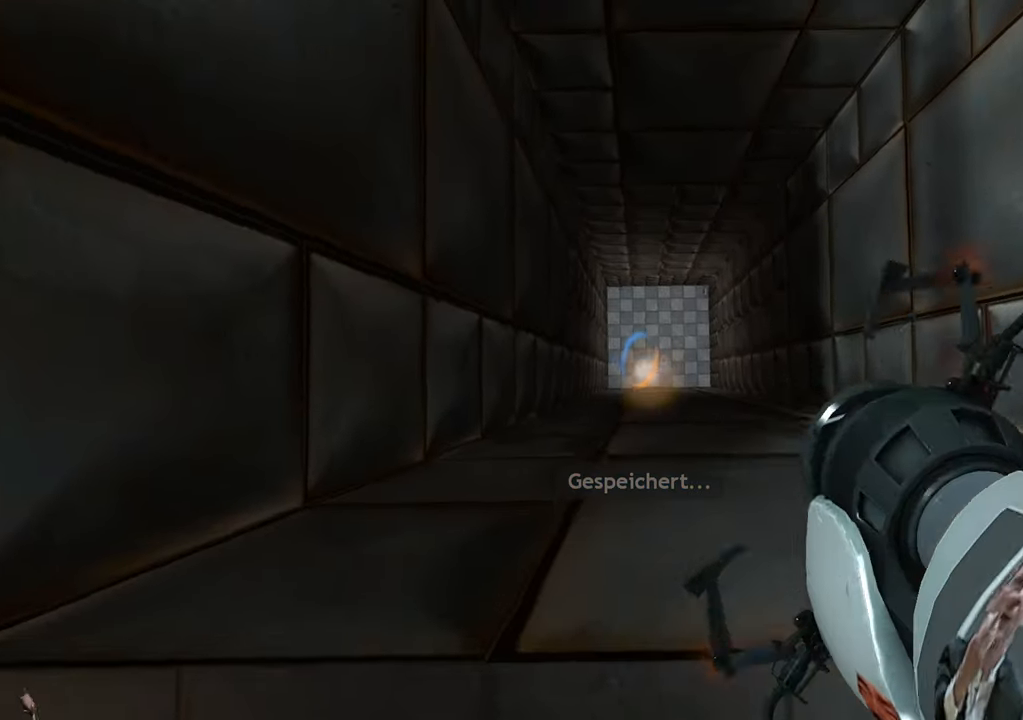
{"keys": [], "mouse": [], "events": [[416, "w", "down"], [466, "w", "up"]]}
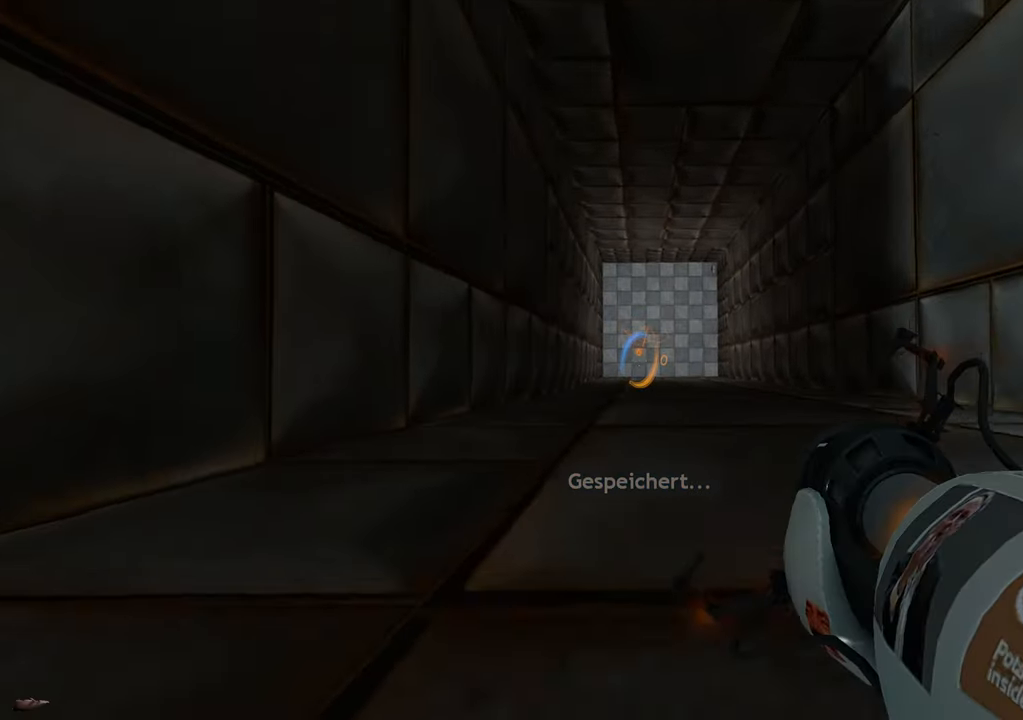
{"keys": [], "mouse": [], "events": []}
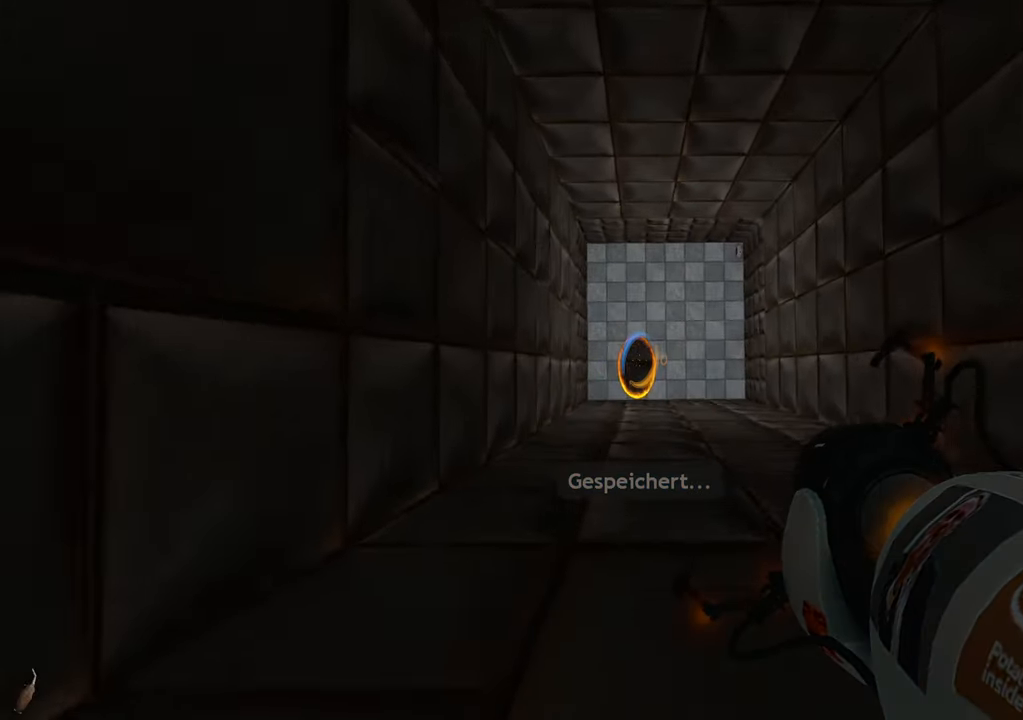
{"keys": [], "mouse": [], "events": [[266, "s", "down"], [316, "s", "up"]]}
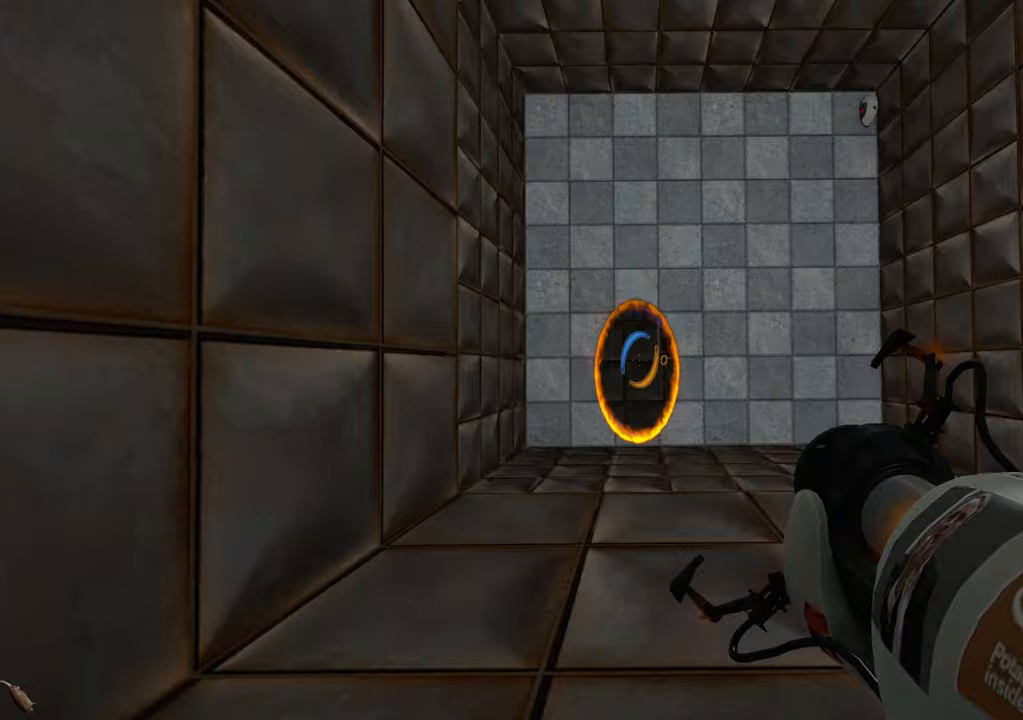
{"keys": ["q"], "mouse": [], "events": [[333, "q", "down"]]}
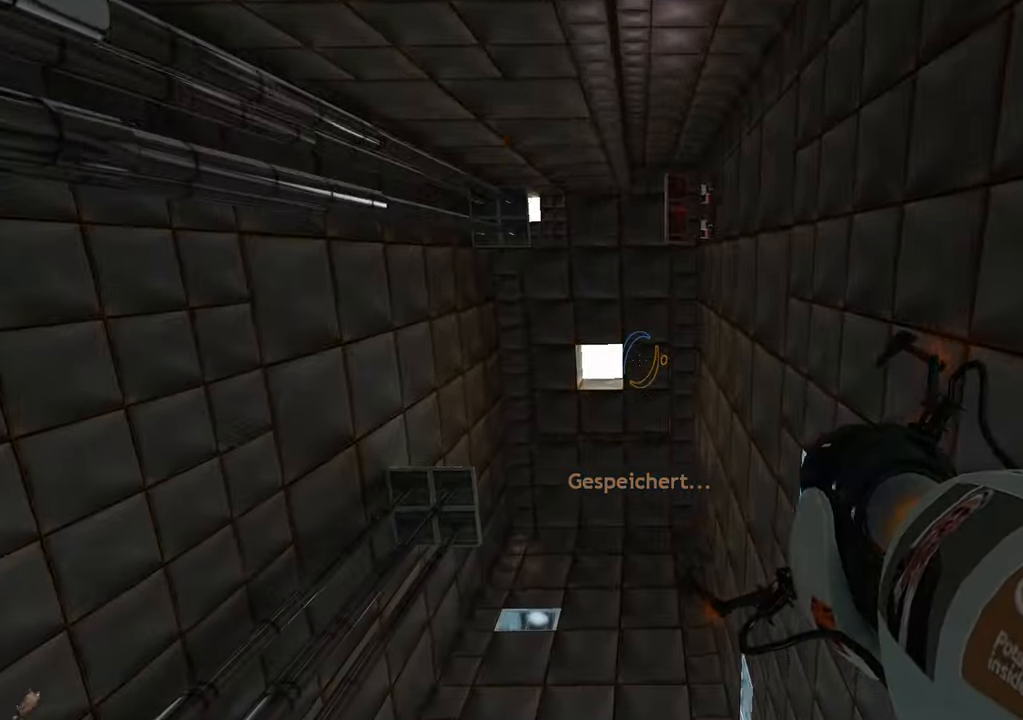
{"keys": [], "mouse": [], "events": [[17, "q", "up"]]}
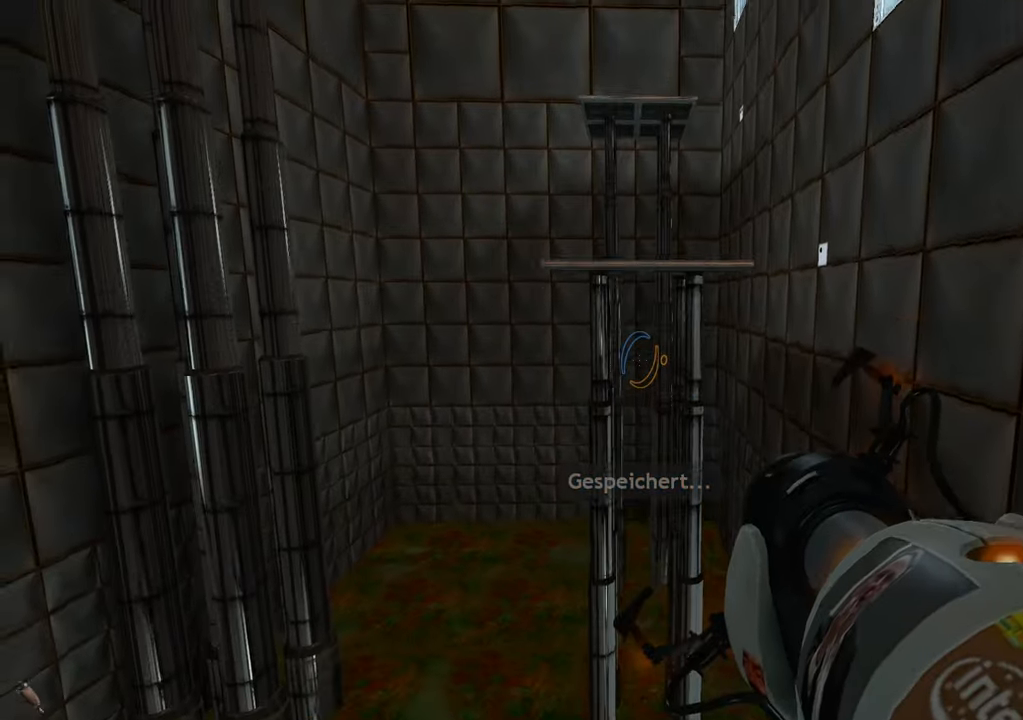
{"keys": [], "mouse": ["right"], "events": [[500, "mouse_right", "down"]]}
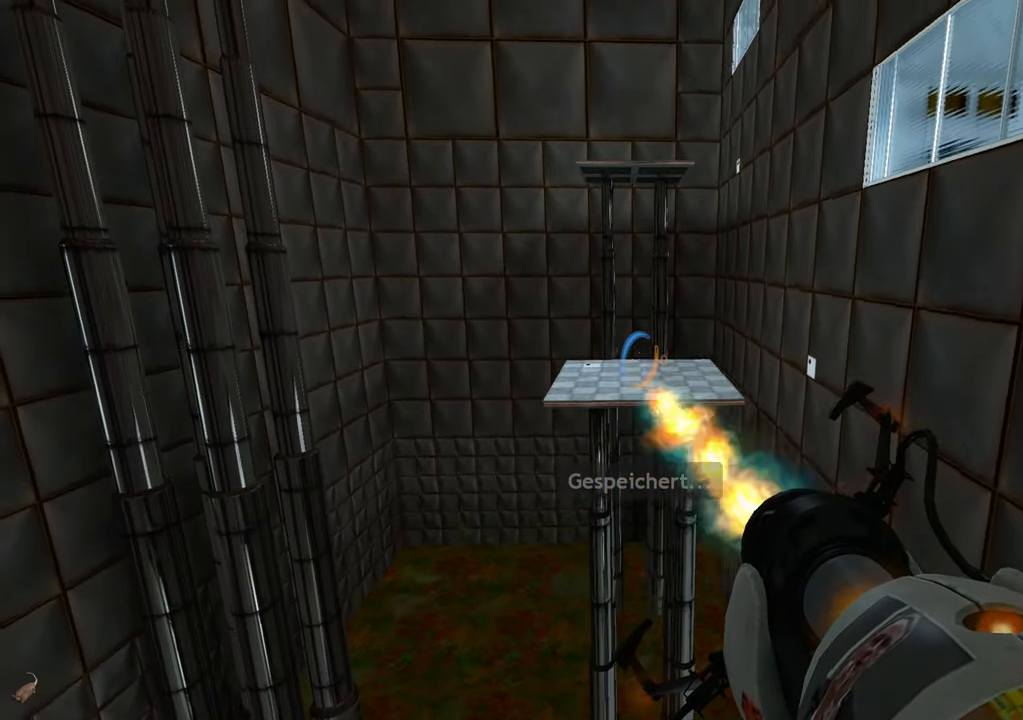
{"keys": [], "mouse": [], "events": [[100, "mouse_right", "up"]]}
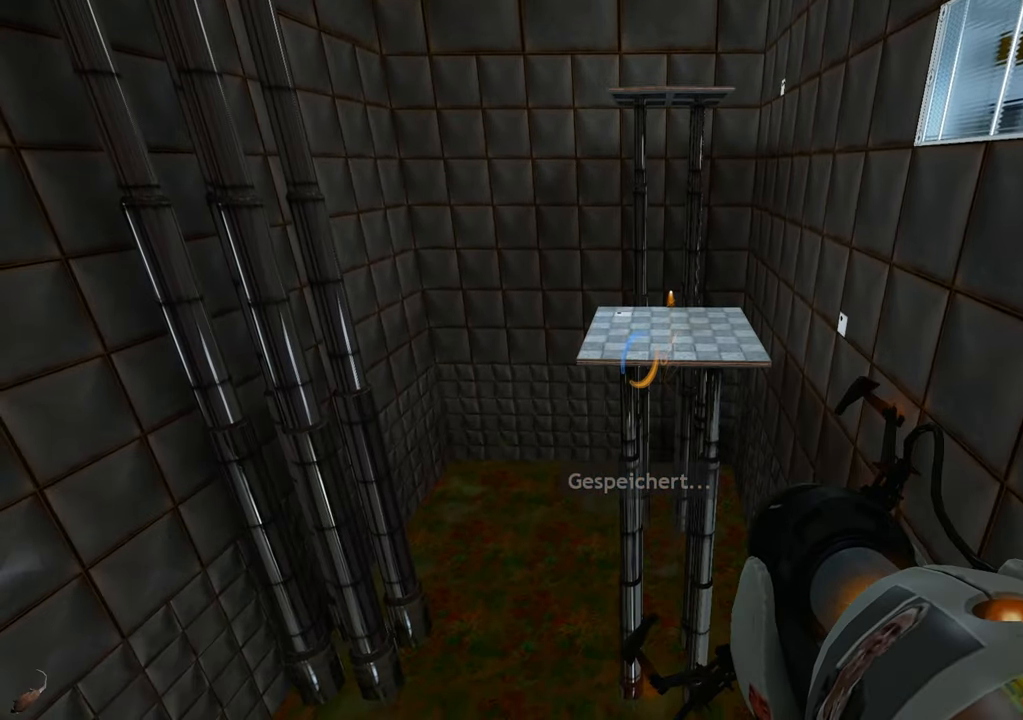
{"keys": [], "mouse": [], "events": [[200, "mouse_right", "down"], [300, "mouse_right", "up"]]}
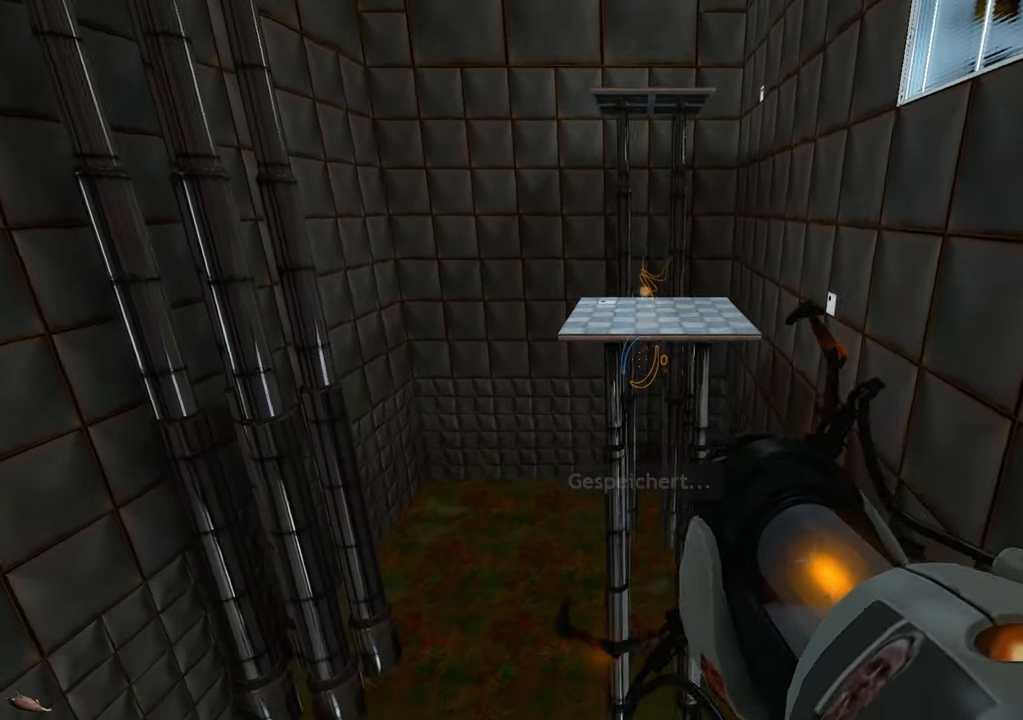
{"keys": [], "mouse": [], "events": []}
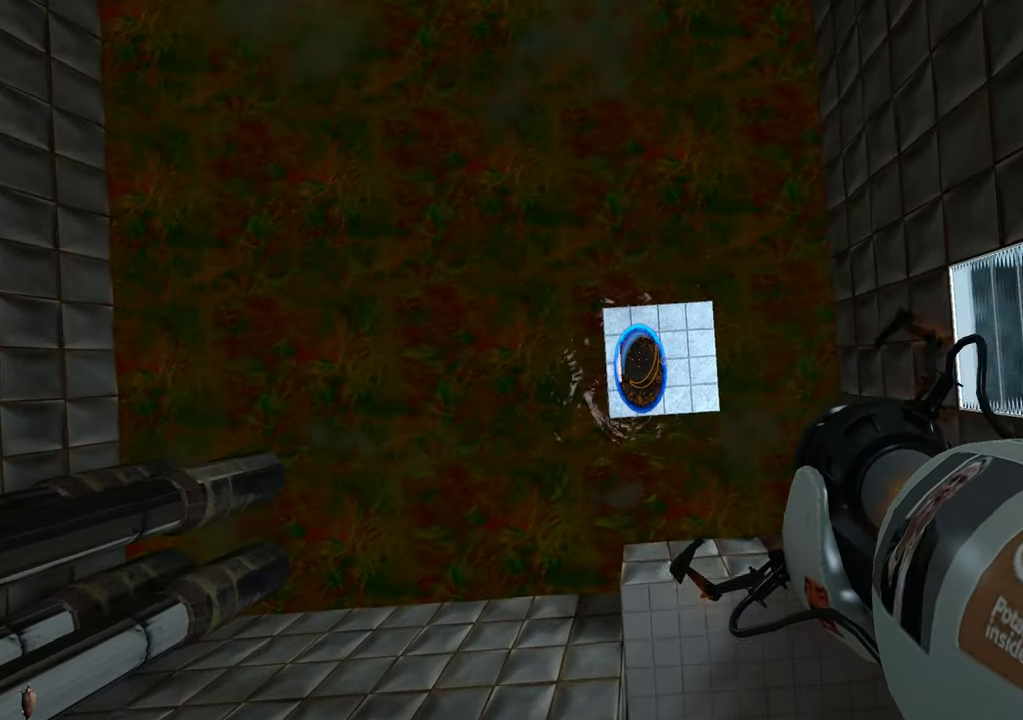
{"keys": [], "mouse": [], "events": [[50, "q", "down"], [133, "q", "up"]]}
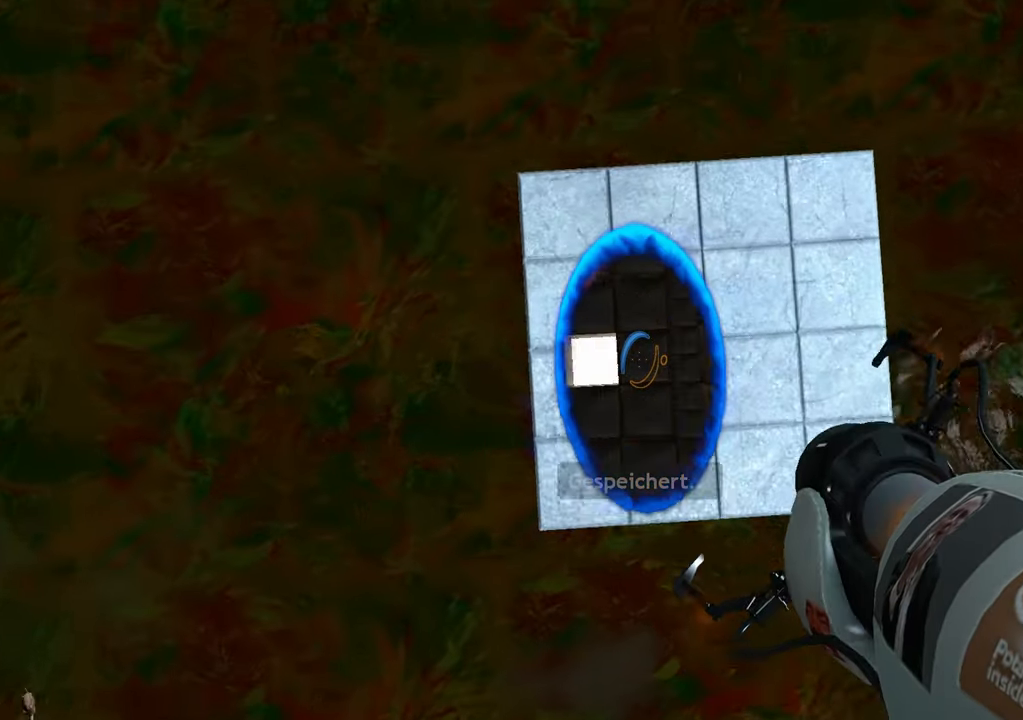
{"keys": [], "mouse": [], "events": []}
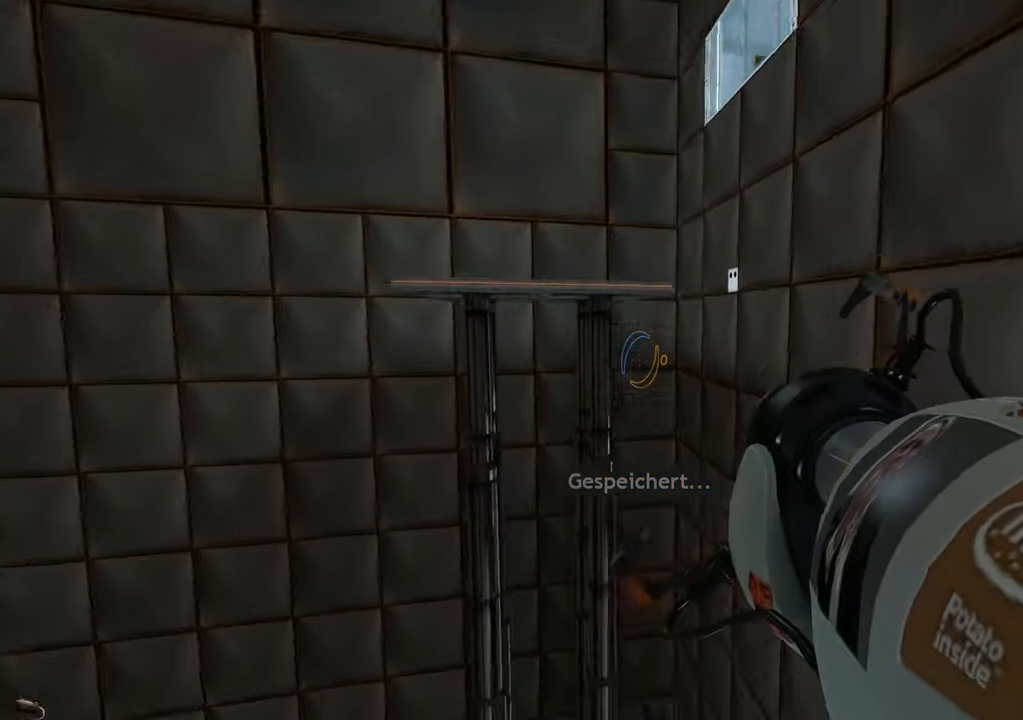
{"keys": [], "mouse": [], "events": []}
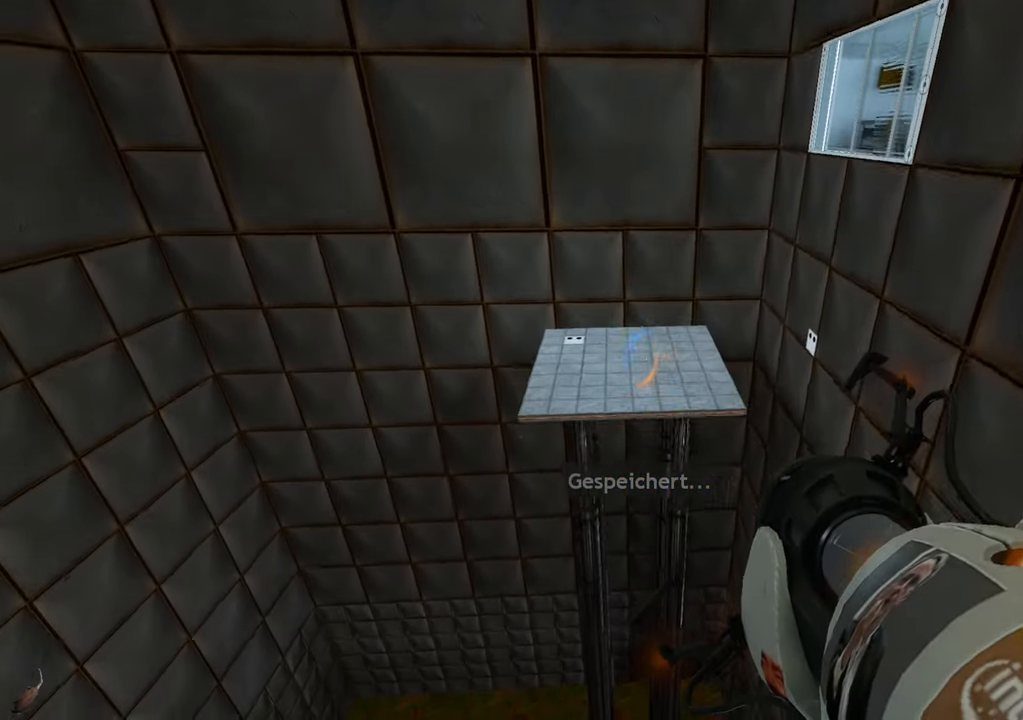
{"keys": [], "mouse": [], "events": [[100, "mouse_left", "down"], [183, "mouse_left", "up"]]}
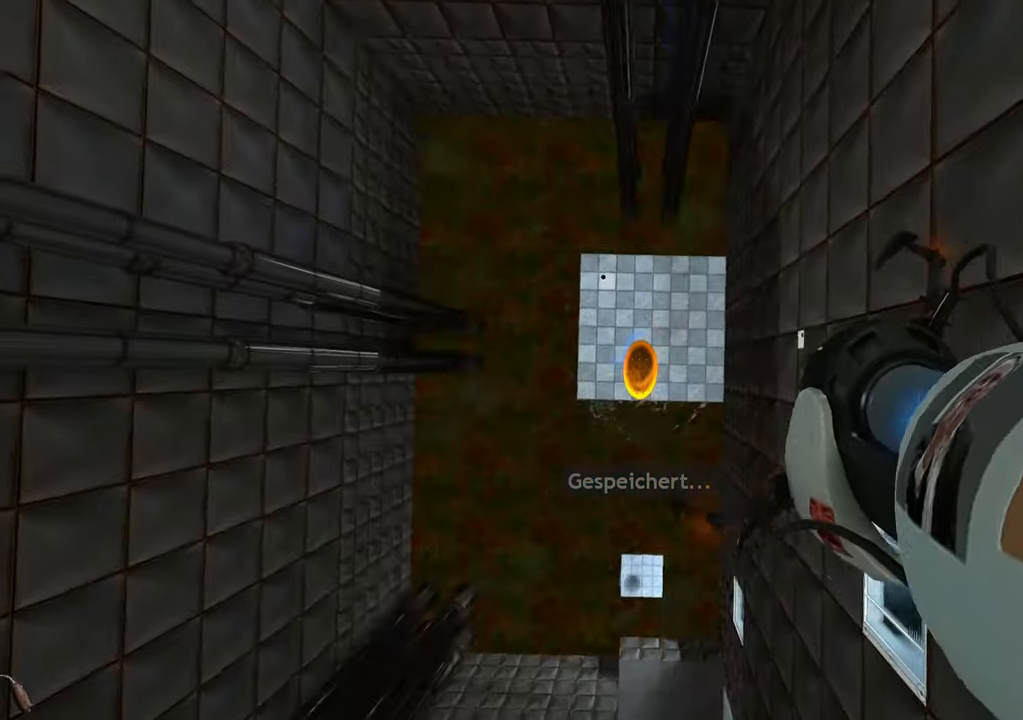
{"keys": [], "mouse": [], "events": [[300, "q", "down"], [400, "q", "up"]]}
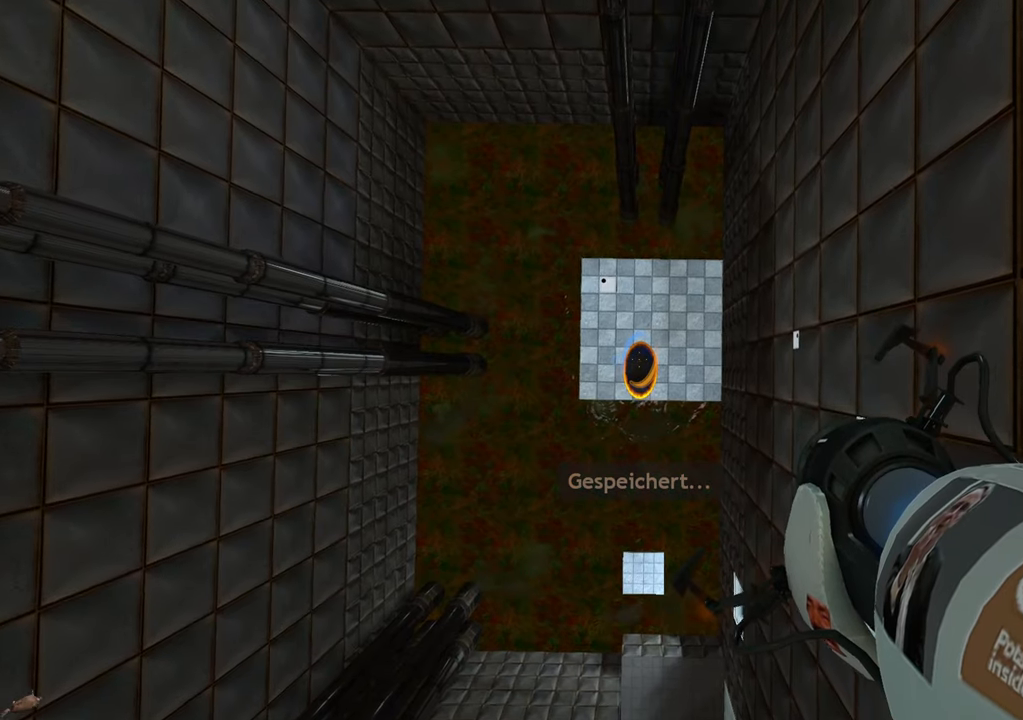
{"keys": [], "mouse": [], "events": []}
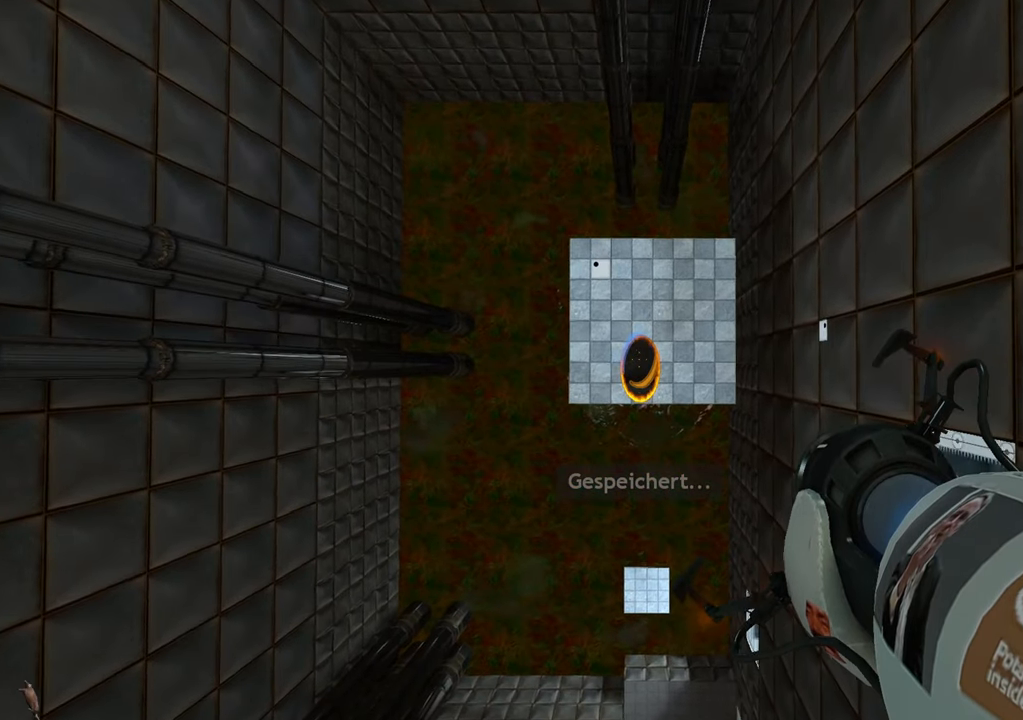
{"keys": [], "mouse": [], "events": []}
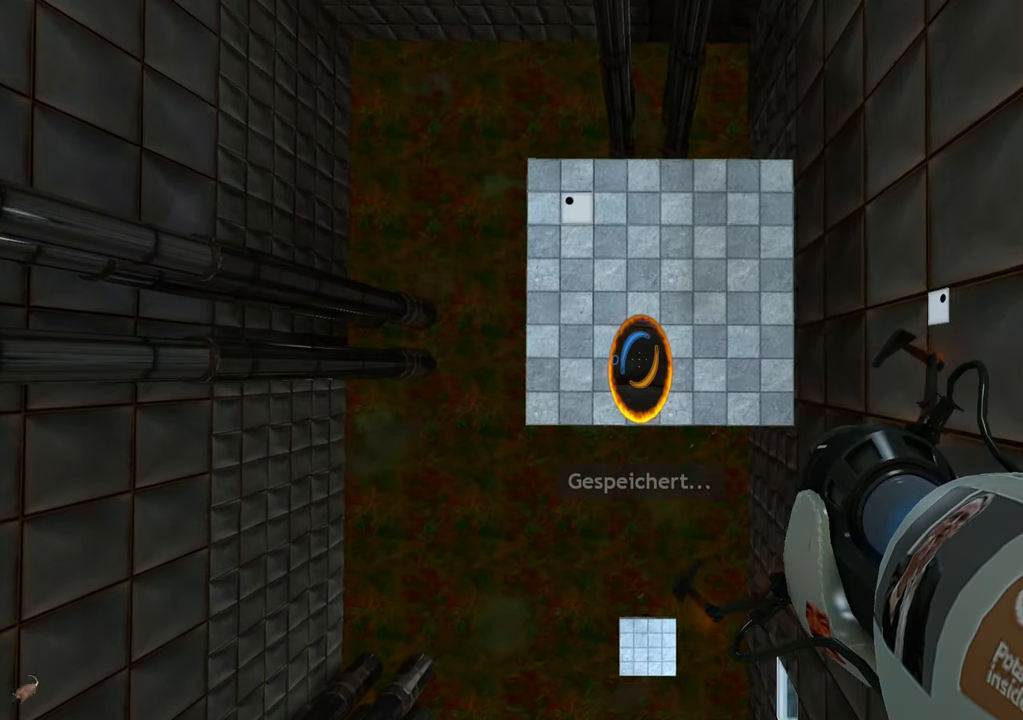
{"keys": [], "mouse": [], "events": []}
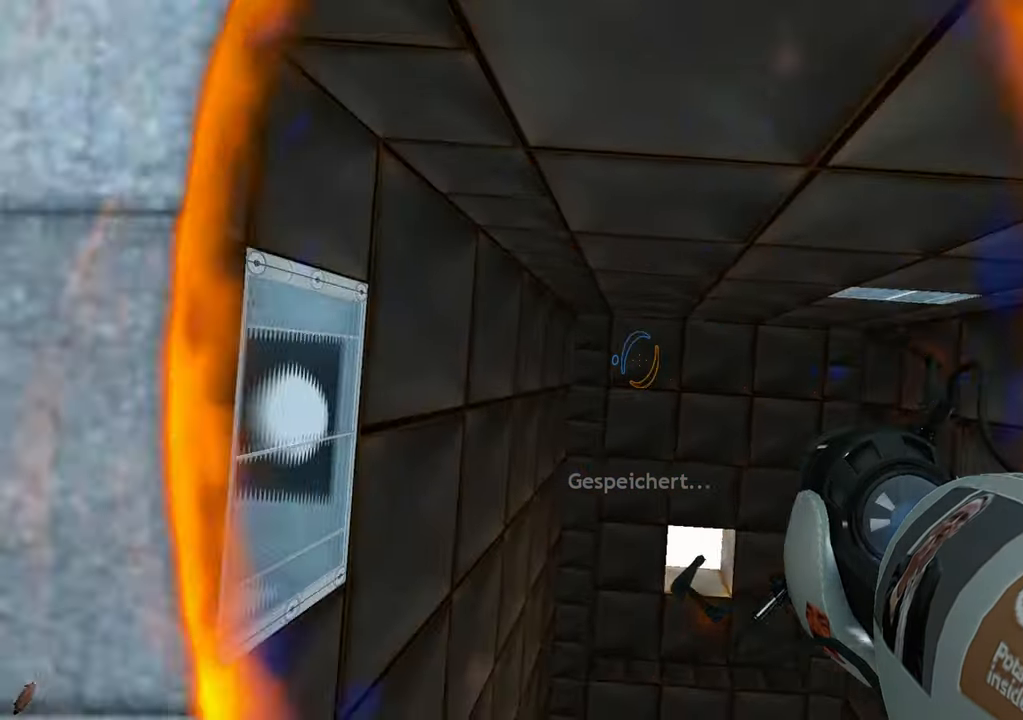
{"keys": [], "mouse": [], "events": []}
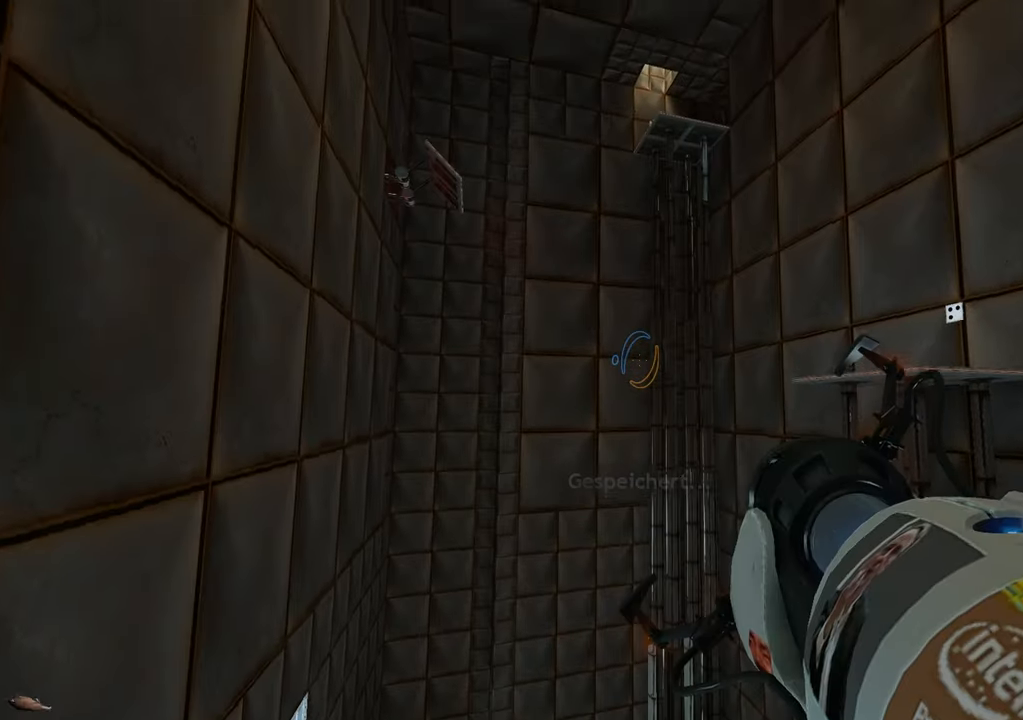
{"keys": [], "mouse": [], "events": []}
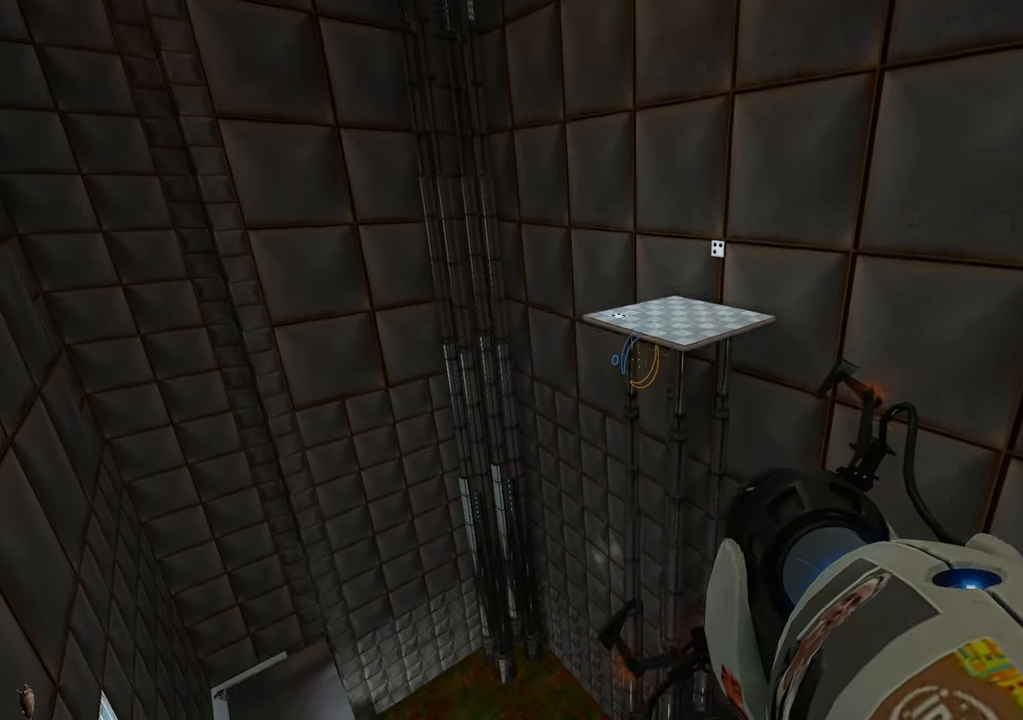
{"keys": [], "mouse": [], "events": [[384, "mouse_right", "down"], [484, "mouse_right", "up"]]}
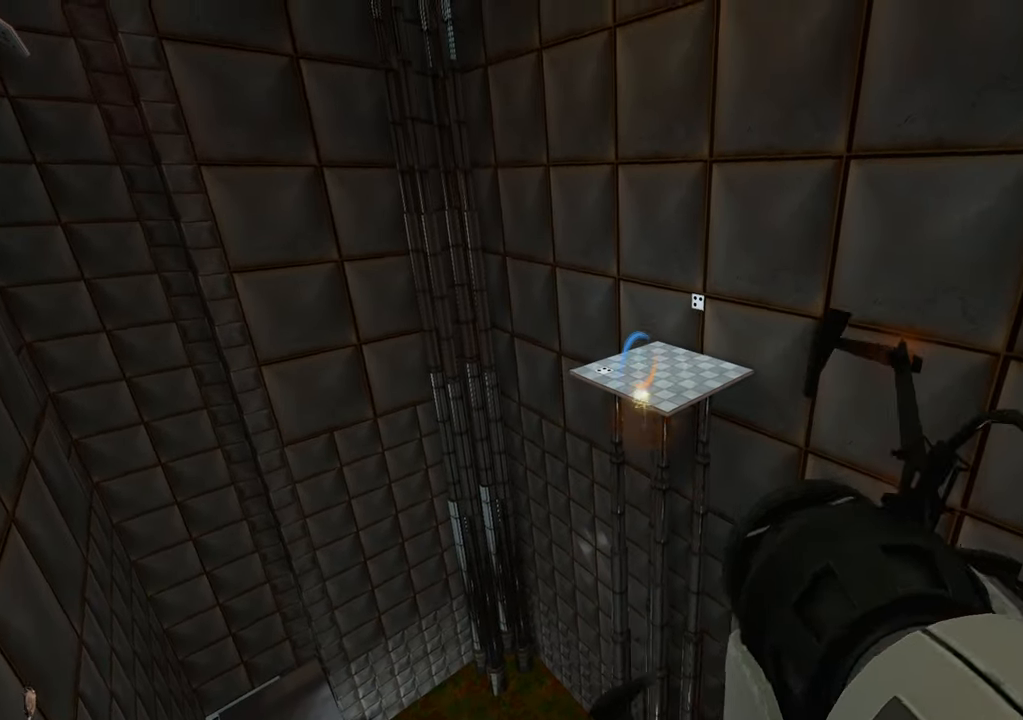
{"keys": ["q"], "mouse": [], "events": [[450, "q", "down"]]}
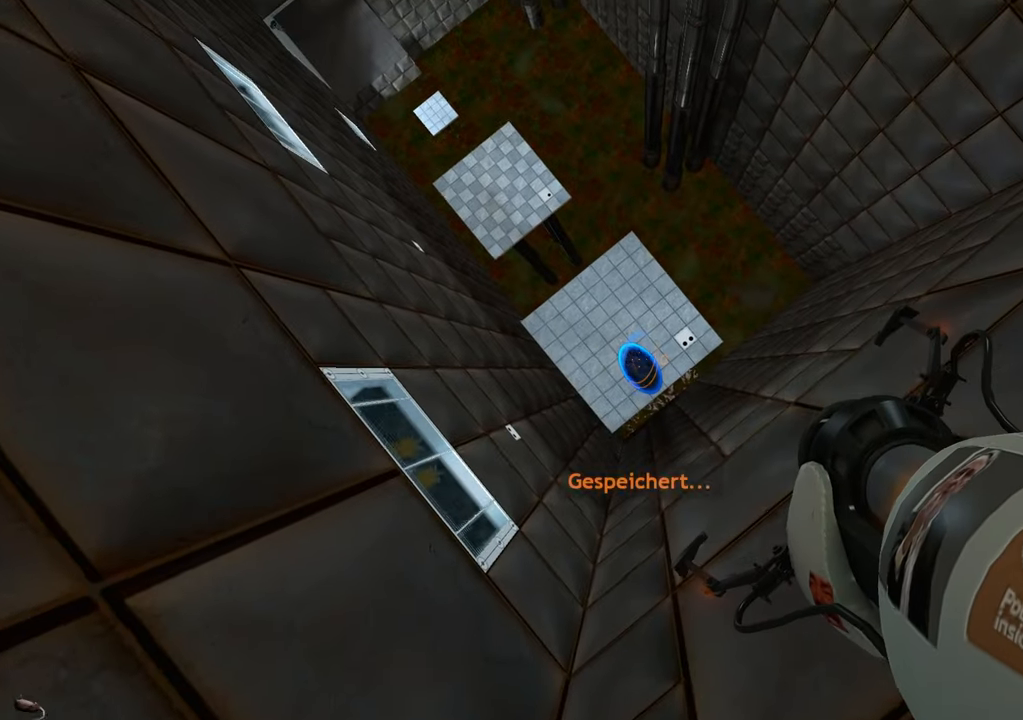
{"keys": [], "mouse": [], "events": [[100, "q", "up"]]}